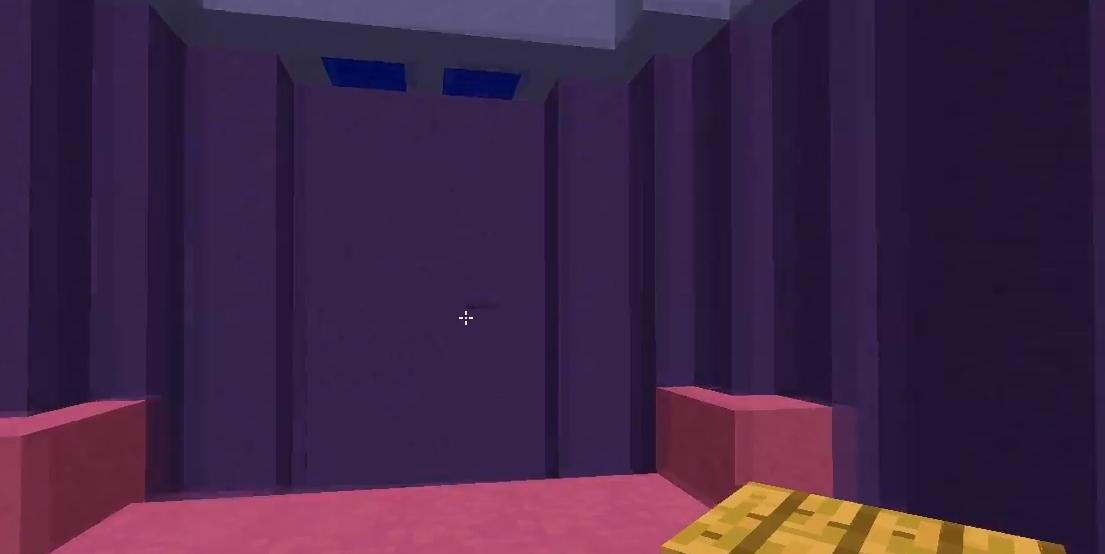
Gameplay with keyboard and mouse; each line is a JSON object with the keys and mouse buttons held at the frame after it. "events" lists presses ("down") and releases ("up") of "a", "d", "s", "space", "w", "mouse_left" and "mouse_right" between this image and that frame as [ms after this image, input, new state], when the widget could be followed in between. "mouse_left", "mouse_right" = the "left", "right" buttons of the "mouse" list. No other keys are recorded. Fast repeated clicks can show as one long hold. Mouse movement is not recorded.
{"keys": [], "mouse": [], "events": []}
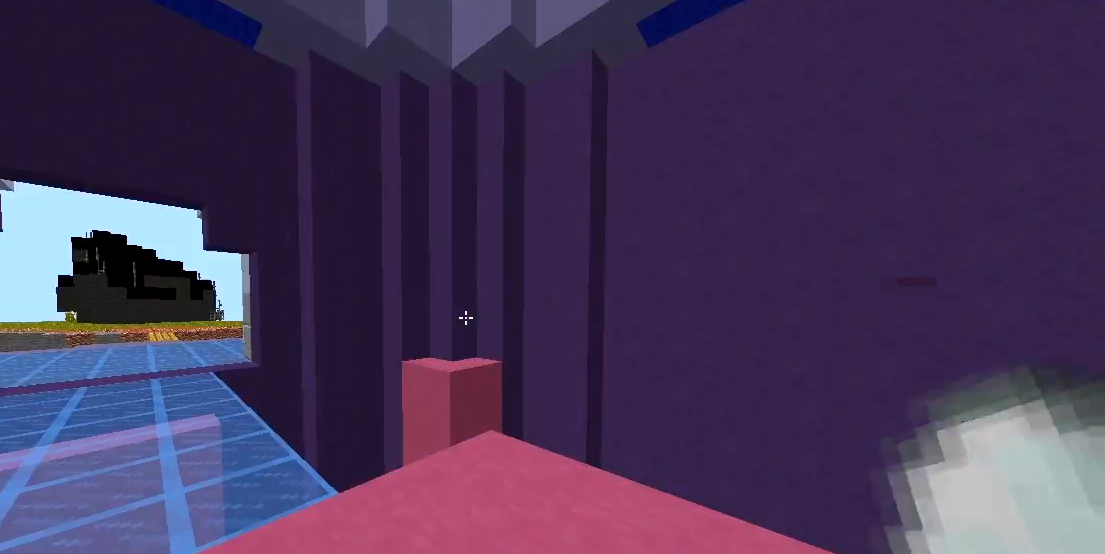
{"keys": ["a", "space", "w"], "mouse": [], "events": [[283, "w", "down"], [467, "space", "down"], [500, "a", "down"]]}
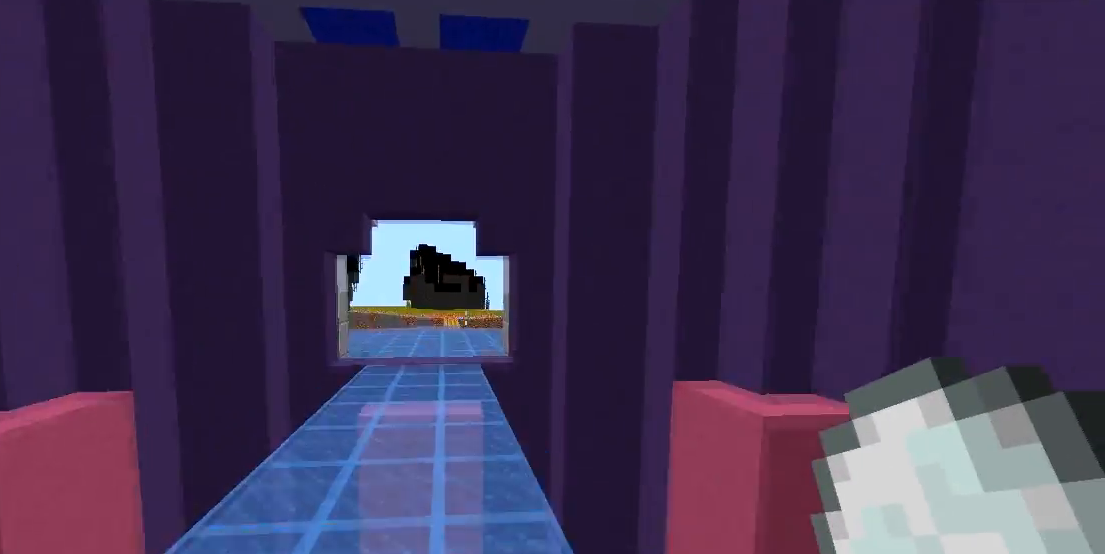
{"keys": ["space", "w"], "mouse": [], "events": [[67, "a", "up"]]}
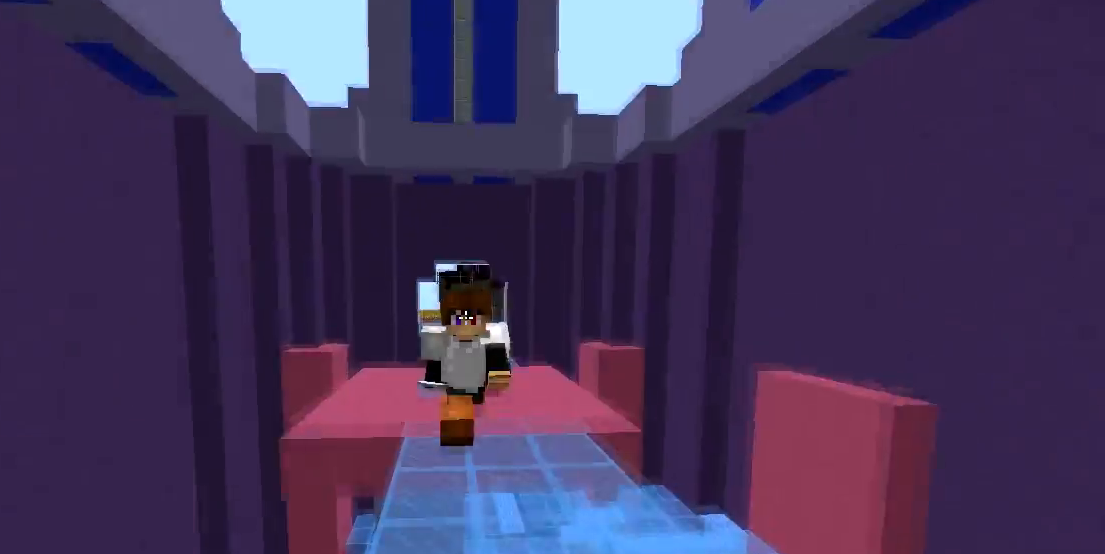
{"keys": ["space", "w"], "mouse": [], "events": []}
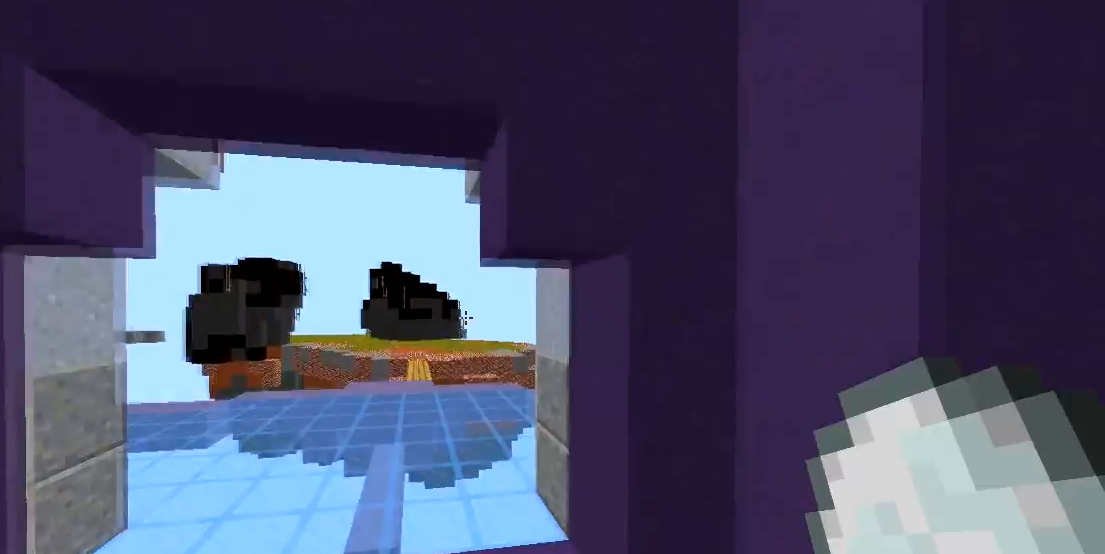
{"keys": ["a"], "mouse": [], "events": [[67, "mouse_left", "down"], [150, "mouse_left", "up"], [233, "mouse_left", "down"], [333, "mouse_left", "up"], [383, "a", "down"], [383, "w", "up"], [433, "space", "up"]]}
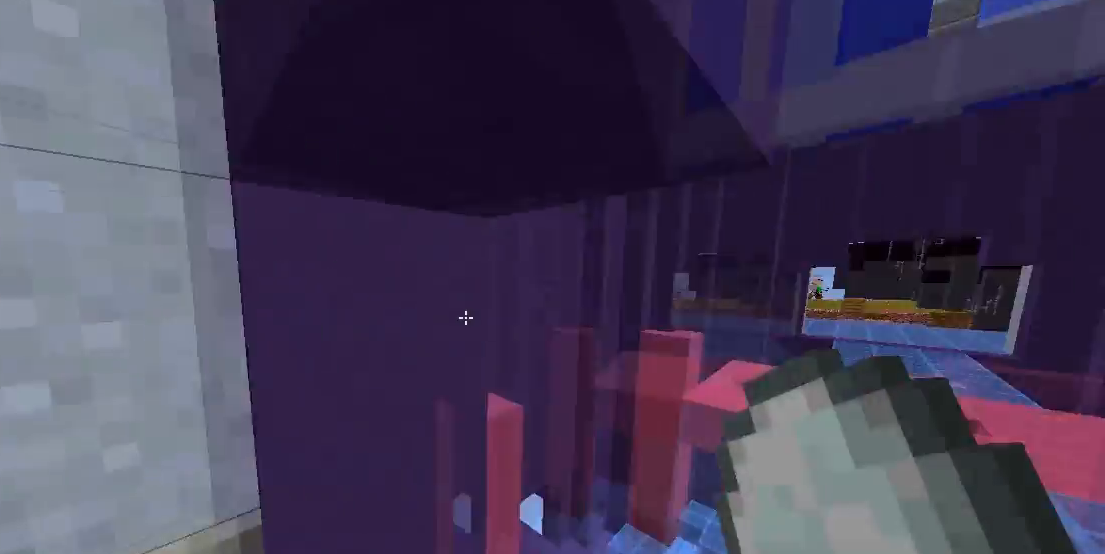
{"keys": ["a", "s"], "mouse": [], "events": [[33, "s", "down"], [383, "a", "up"], [483, "a", "down"]]}
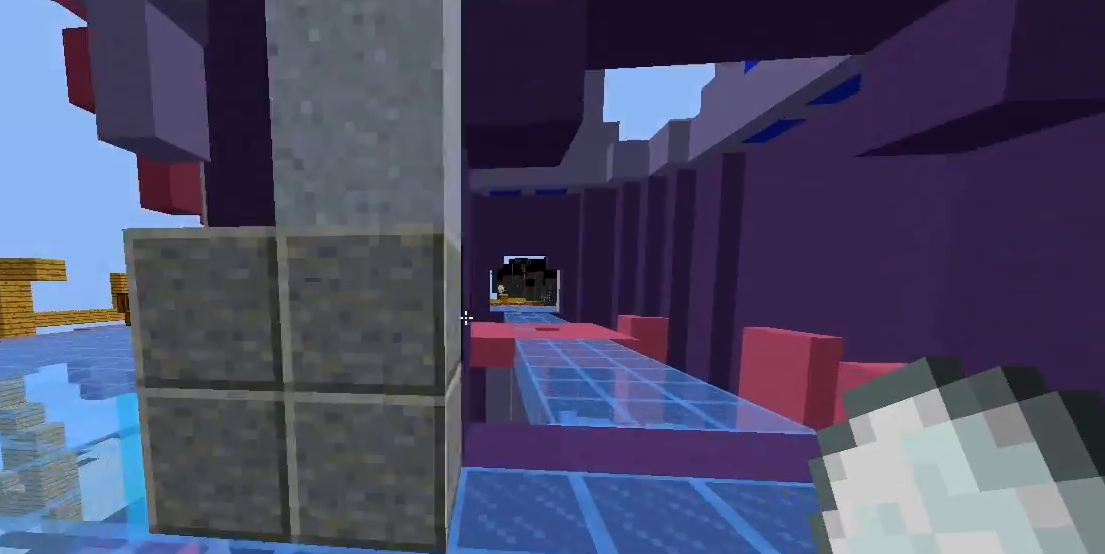
{"keys": ["a", "w"], "mouse": [], "events": [[17, "s", "up"], [200, "w", "down"]]}
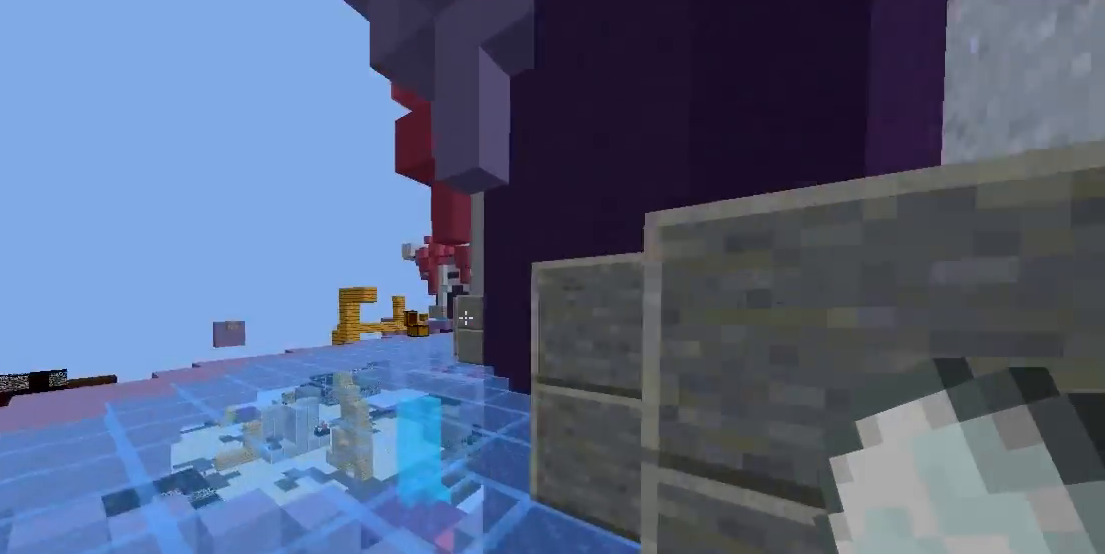
{"keys": ["space", "w"], "mouse": ["left"], "events": [[233, "space", "down"], [333, "mouse_left", "down"], [400, "a", "up"], [400, "mouse_left", "up"], [467, "mouse_left", "down"]]}
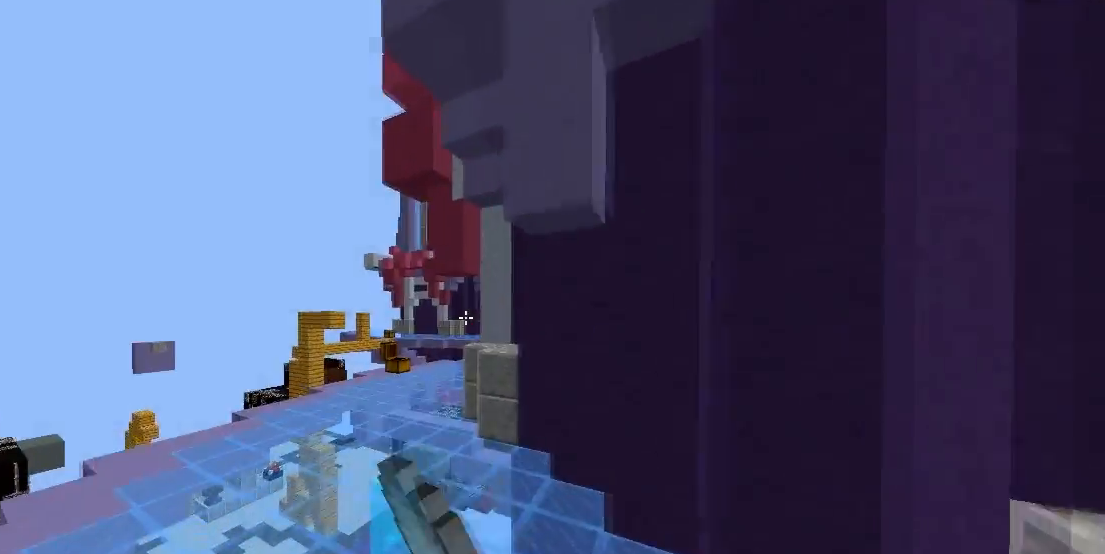
{"keys": ["space", "w"], "mouse": [], "events": [[83, "mouse_left", "up"]]}
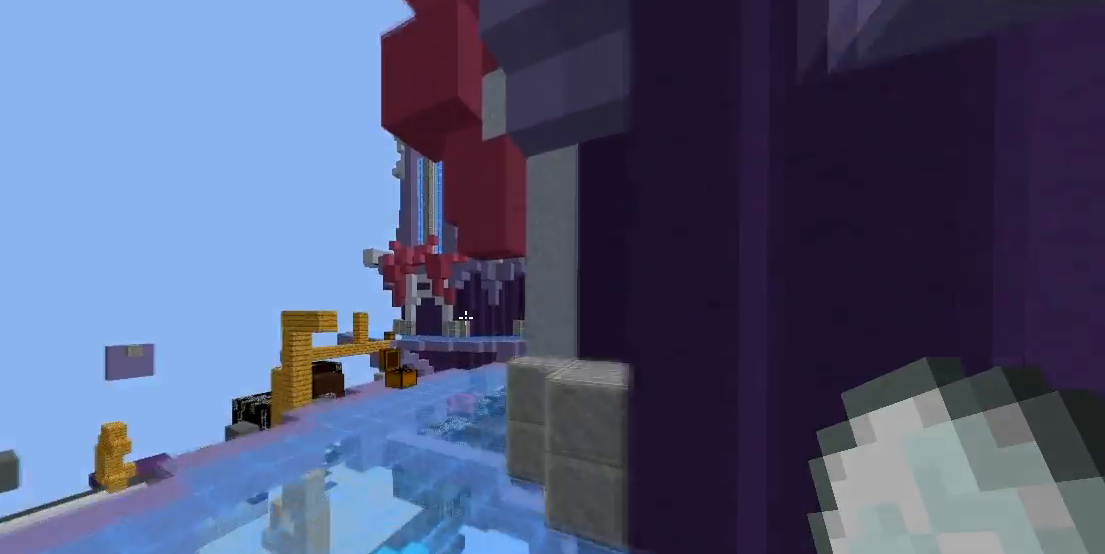
{"keys": ["space", "w"], "mouse": [], "events": []}
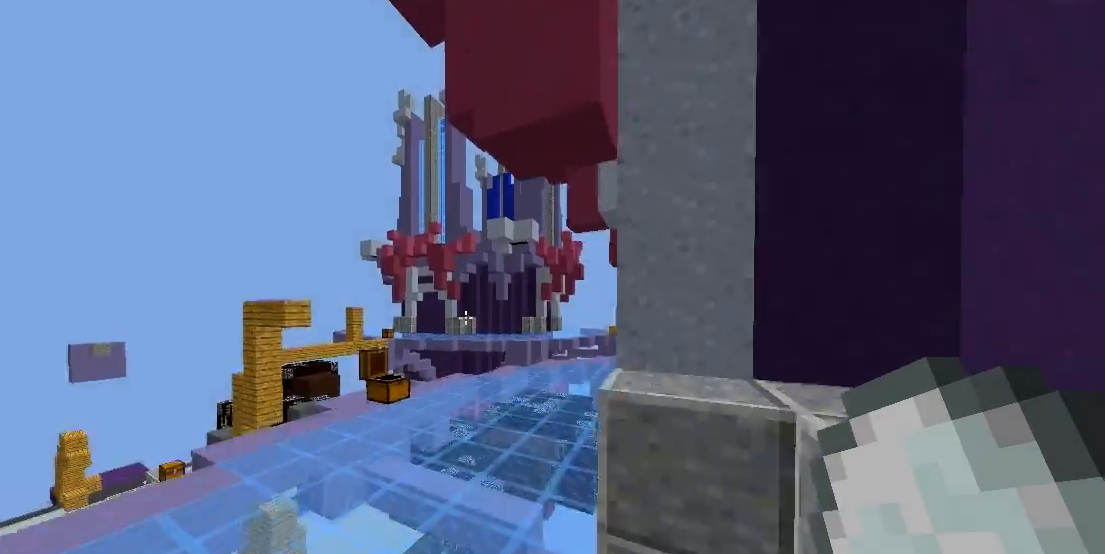
{"keys": ["space", "w"], "mouse": [], "events": []}
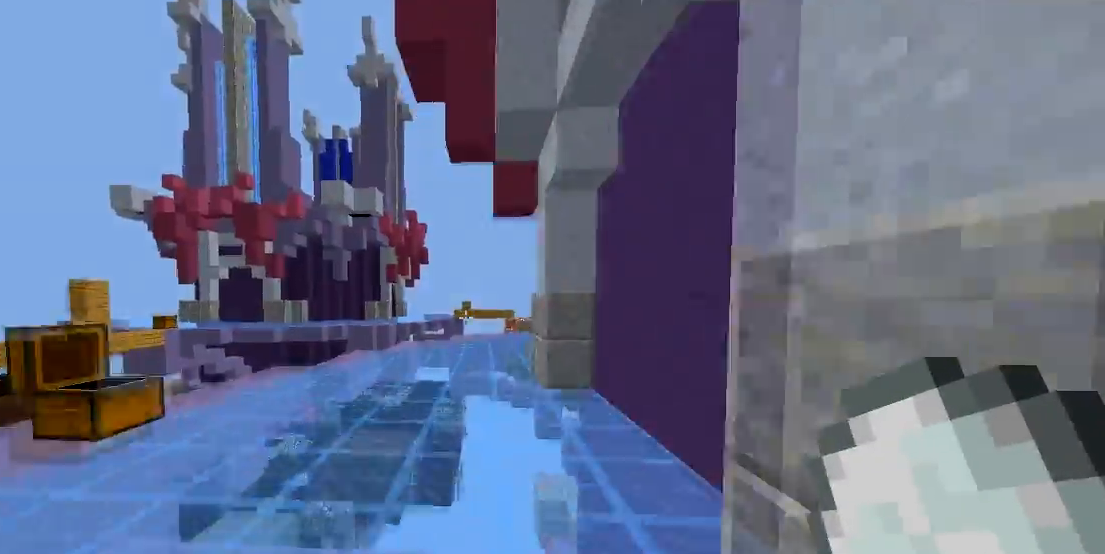
{"keys": ["a", "space", "w"], "mouse": [], "events": [[317, "a", "down"]]}
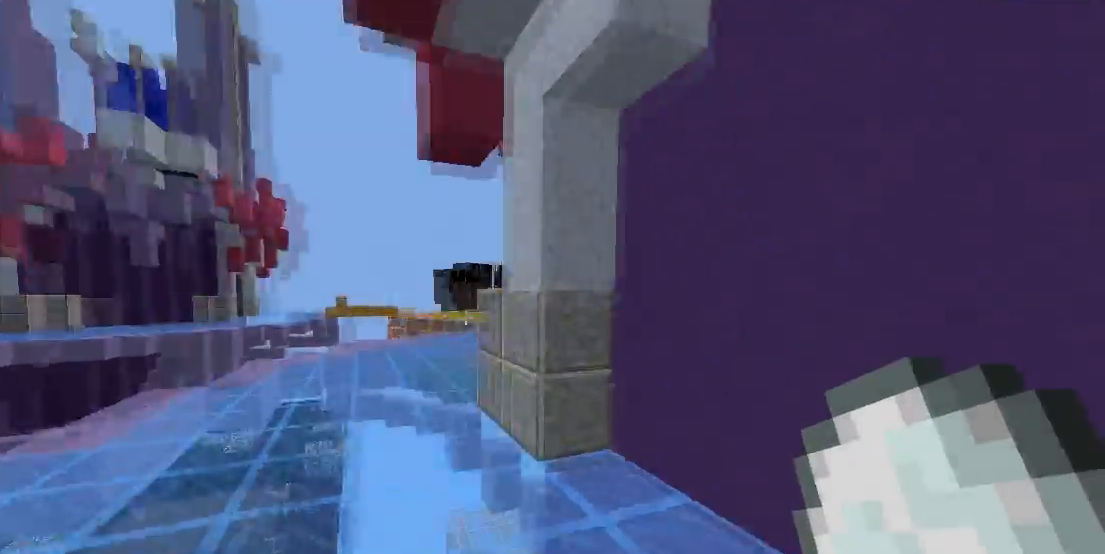
{"keys": ["a", "space", "w"], "mouse": [], "events": []}
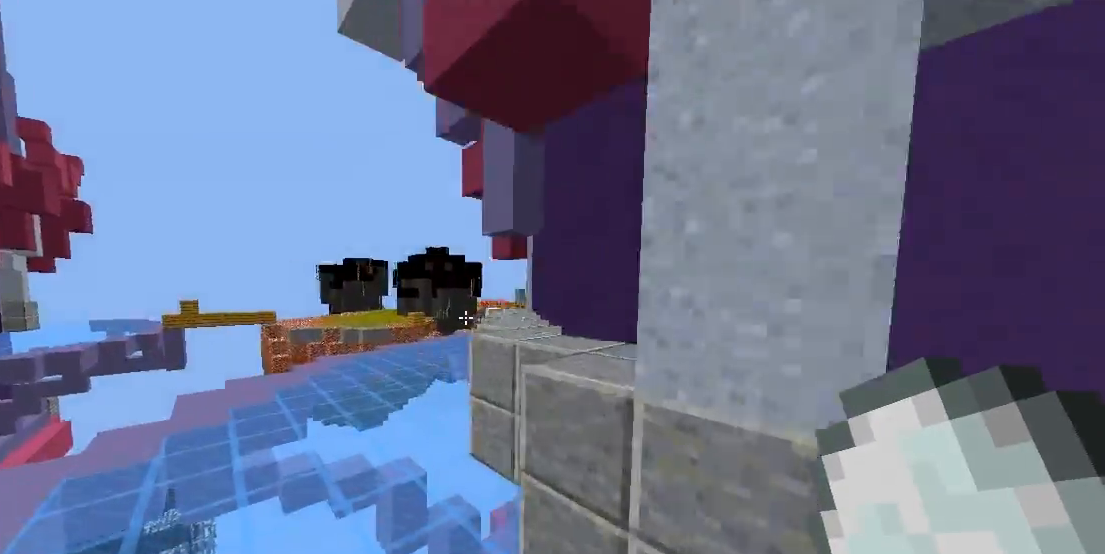
{"keys": ["d", "w"], "mouse": [], "events": [[317, "space", "up"], [433, "mouse_right", "down"], [483, "a", "up"], [483, "d", "down"], [483, "mouse_right", "up"]]}
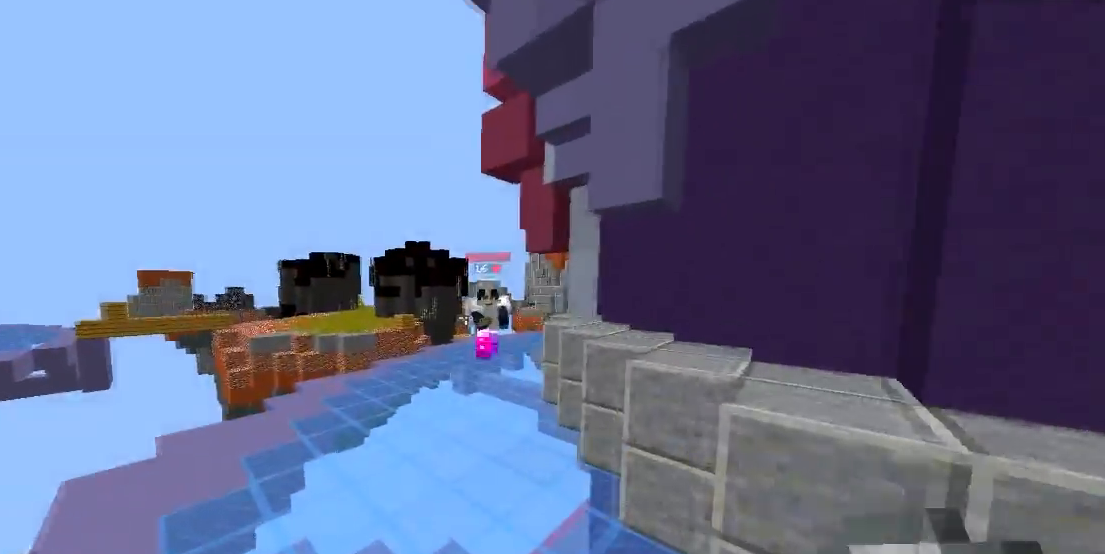
{"keys": ["d", "w"], "mouse": ["left"], "events": [[233, "mouse_right", "down"], [267, "mouse_right", "up"], [483, "mouse_left", "down"]]}
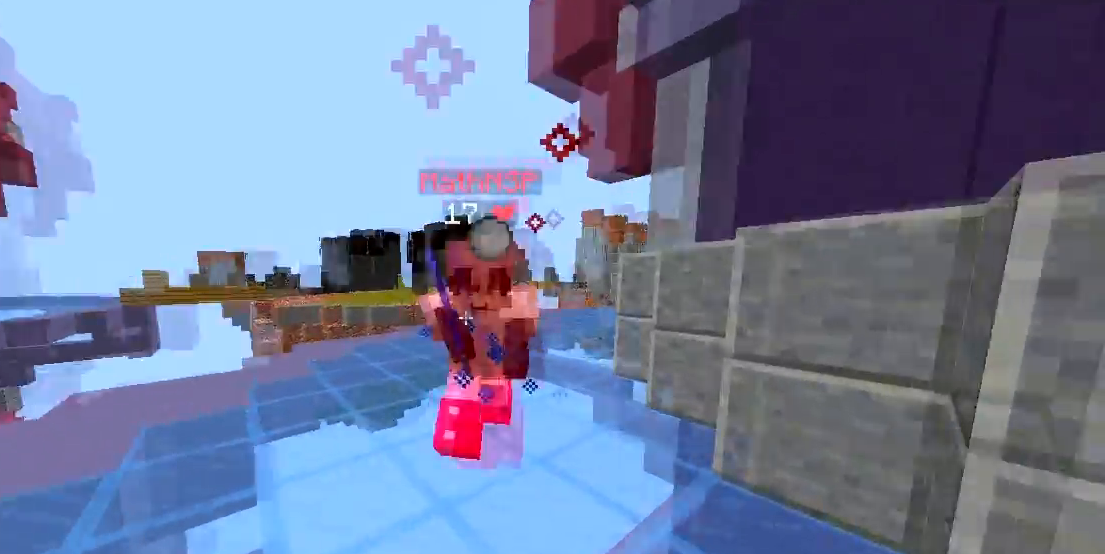
{"keys": ["s"], "mouse": [], "events": [[83, "mouse_left", "up"], [133, "mouse_left", "down"], [200, "mouse_left", "up"], [233, "a", "down"], [233, "mouse_left", "down"], [233, "w", "up"], [283, "d", "up"], [350, "mouse_left", "up"], [350, "s", "down"], [383, "mouse_left", "down"], [467, "mouse_left", "up"], [483, "a", "up"]]}
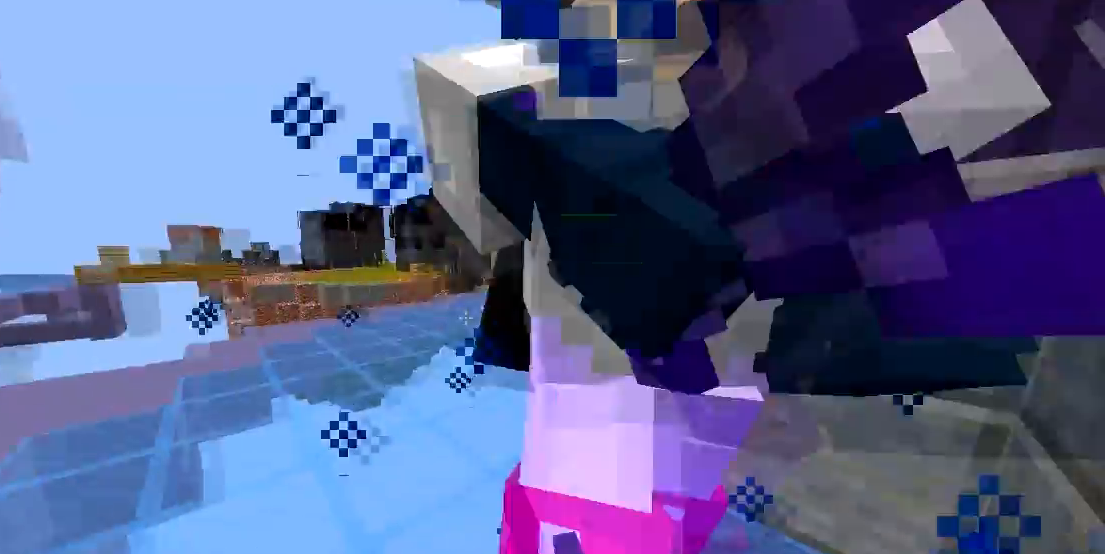
{"keys": ["d", "s"], "mouse": ["left"], "events": [[50, "mouse_left", "down"], [100, "mouse_left", "up"], [283, "d", "down"], [317, "mouse_left", "down"], [433, "mouse_left", "up"], [483, "mouse_left", "down"]]}
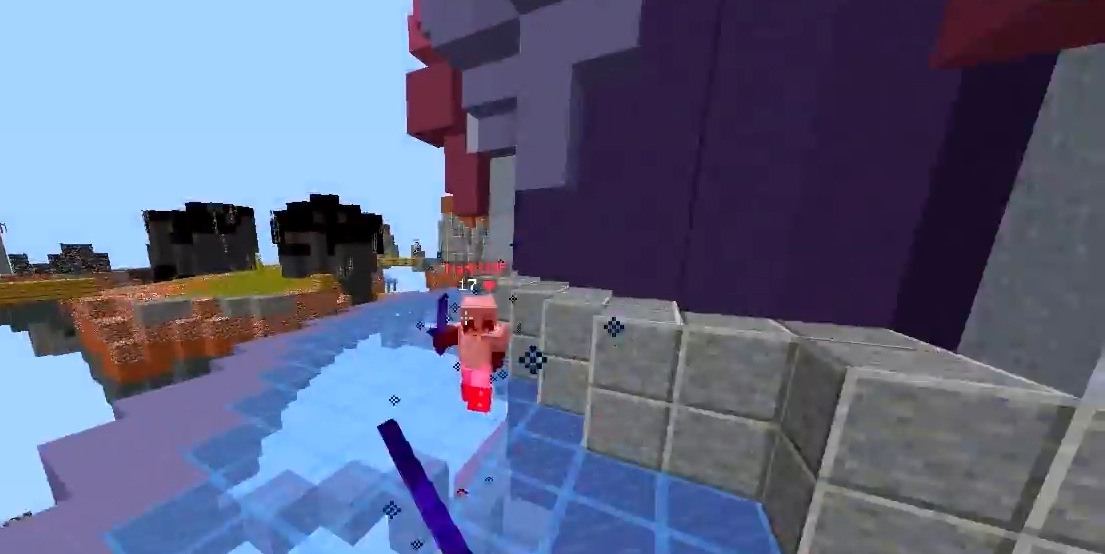
{"keys": ["d"], "mouse": [], "events": [[17, "s", "up"], [83, "mouse_left", "up"], [133, "mouse_right", "down"], [283, "mouse_right", "up"]]}
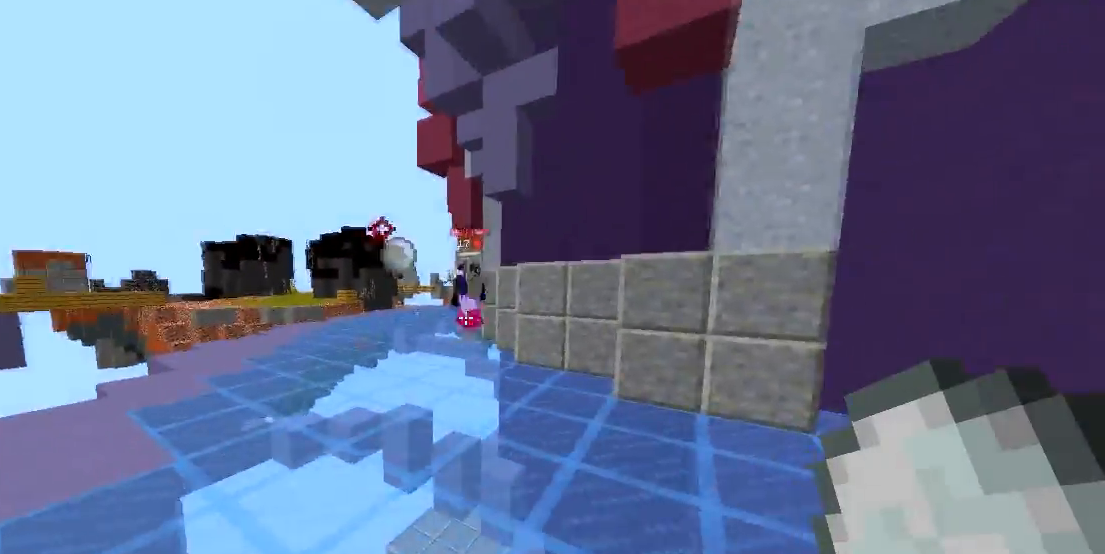
{"keys": ["space", "w"], "mouse": [], "events": [[250, "w", "down"], [400, "d", "up"], [467, "space", "down"]]}
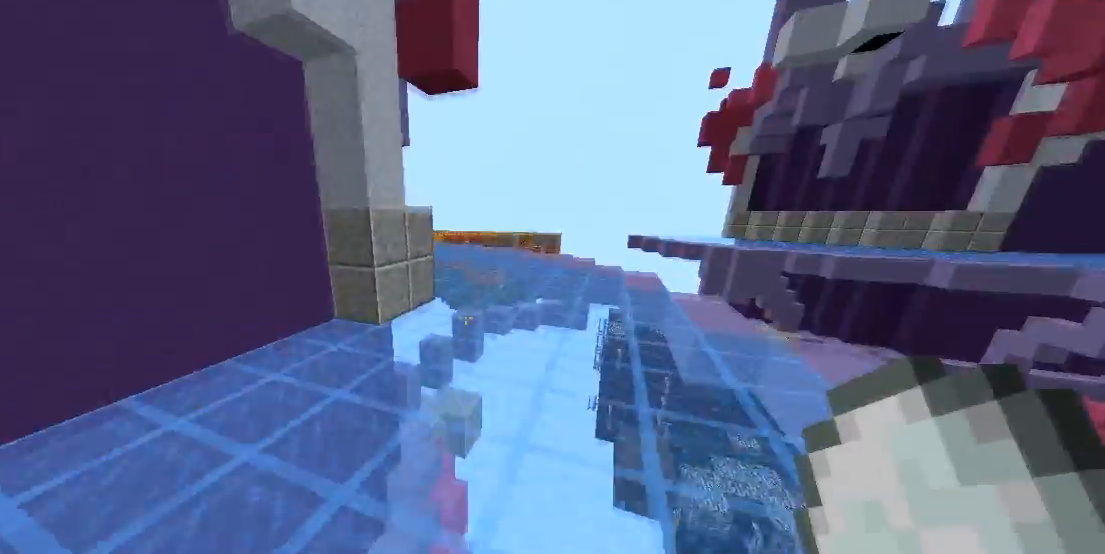
{"keys": ["space", "w"], "mouse": [], "events": []}
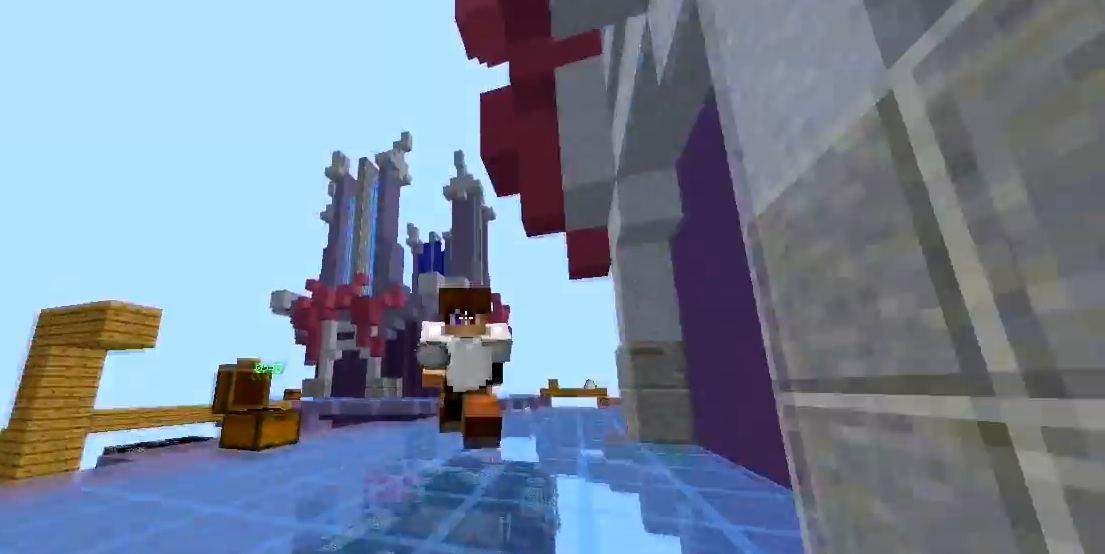
{"keys": ["s"], "mouse": [], "events": [[250, "w", "up"], [283, "d", "down"], [283, "space", "up"], [333, "s", "down"], [467, "d", "up"]]}
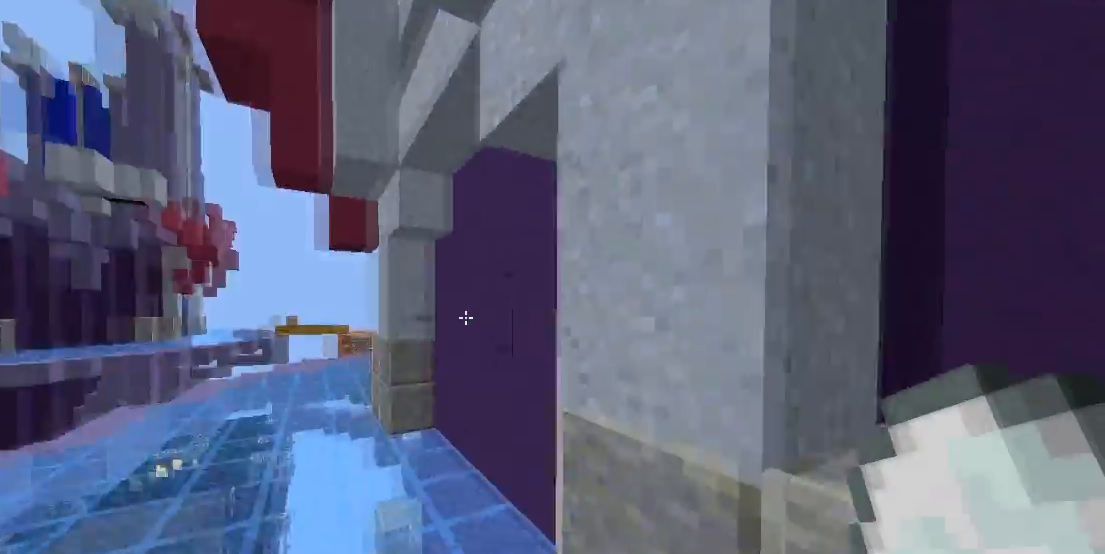
{"keys": ["d", "s"], "mouse": [], "events": [[217, "a", "down"], [433, "a", "up"], [433, "d", "down"]]}